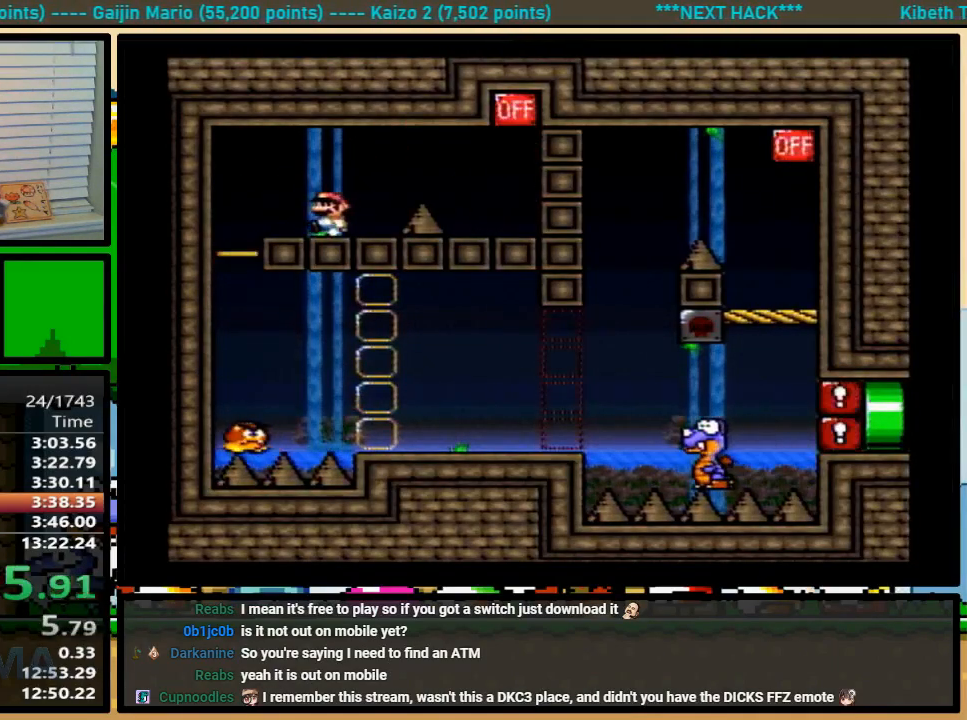
Gameplay with a controller (Nintendo layout); each line is a JSON object with the inputs held at the frame after it. "events" lists button and stick changes between this image and that frame as [ms after this image, input, new state], when the widget could be followed in between. Not read: L1 L3 R1 R3.
{"buttons": ["B", "Y", "DPAD_UP", "DPAD_RIGHT"], "events": [[100, "DPAD_LEFT", "up"], [267, "DPAD_RIGHT", "down"], [300, "DPAD_UP", "down"]]}
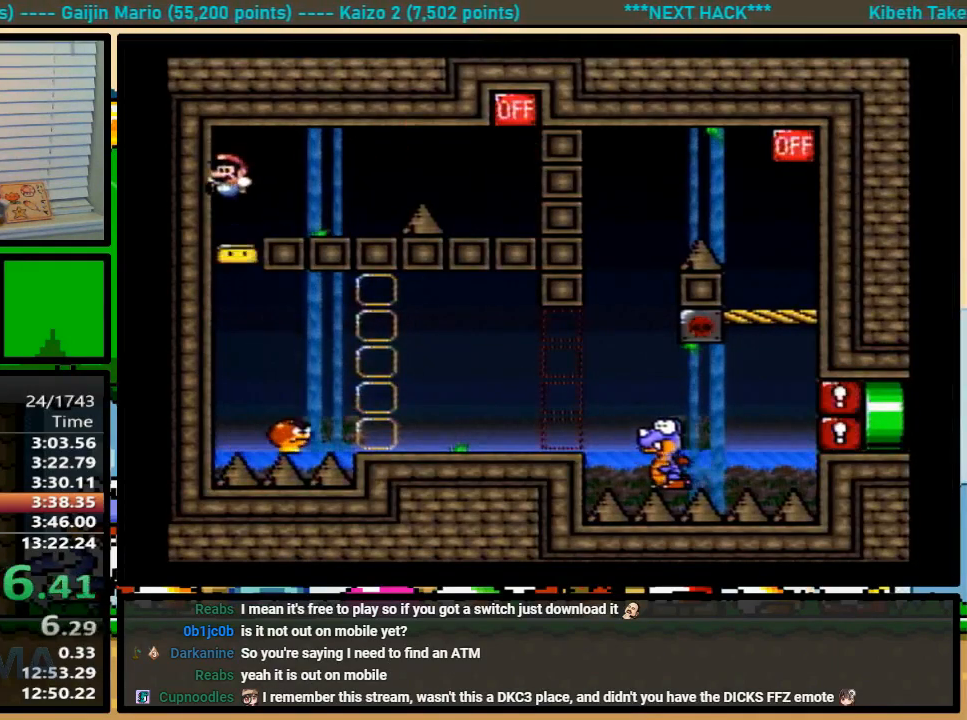
{"buttons": ["B", "Y", "DPAD_UP", "DPAD_RIGHT"], "events": [[100, "B", "up"], [133, "DPAD_LEFT", "down"], [133, "DPAD_RIGHT", "up"], [133, "DPAD_UP", "up"], [267, "DPAD_LEFT", "up"], [267, "DPAD_UP", "down"], [300, "B", "down"], [300, "DPAD_RIGHT", "down"]]}
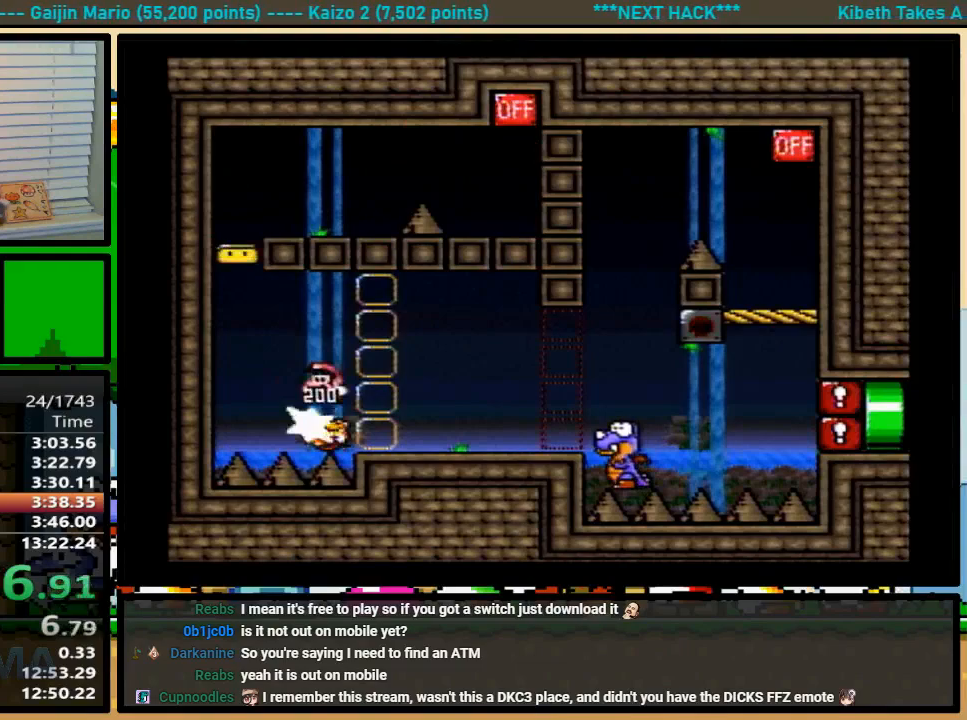
{"buttons": ["Y", "DPAD_RIGHT"], "events": [[100, "DPAD_UP", "up"], [233, "B", "up"], [267, "DPAD_UP", "down"], [300, "DPAD_LEFT", "down"], [300, "DPAD_RIGHT", "up"], [300, "DPAD_UP", "up"], [467, "DPAD_LEFT", "up"], [467, "DPAD_UP", "down"], [500, "DPAD_RIGHT", "down"], [500, "DPAD_UP", "up"]]}
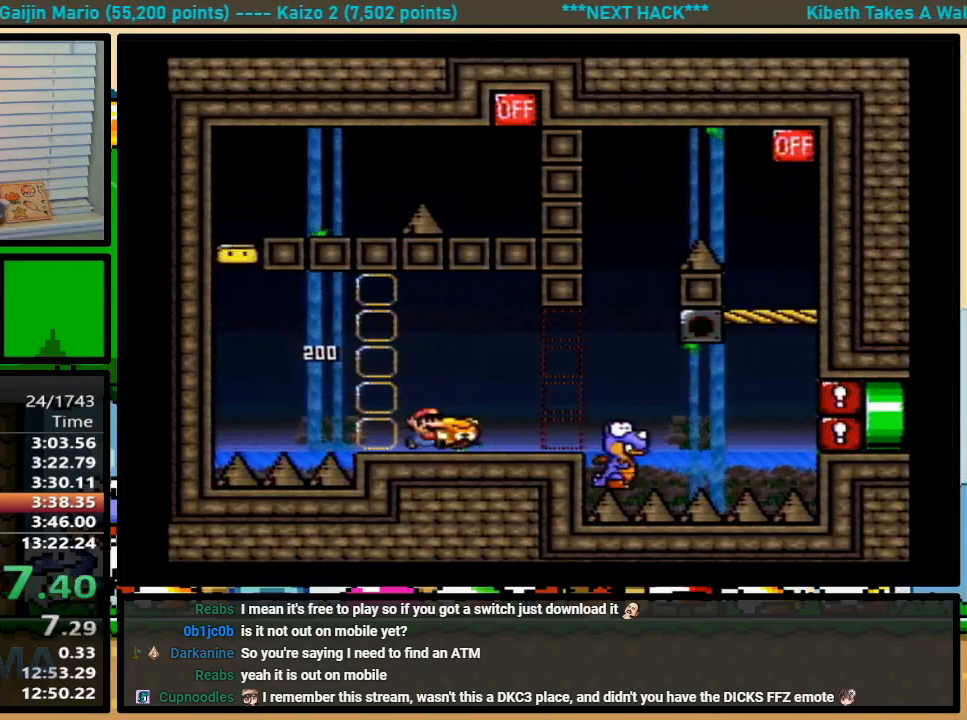
{"buttons": ["Y", "DPAD_UP", "DPAD_RIGHT"], "events": [[33, "DPAD_UP", "down"], [200, "B", "down"], [267, "B", "up"]]}
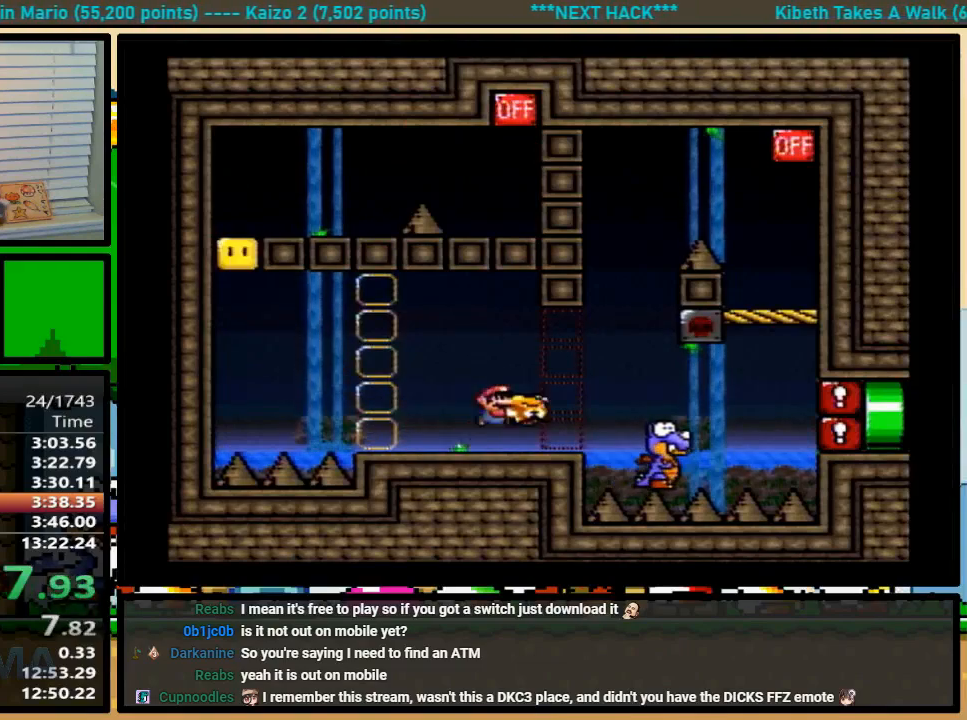
{"buttons": ["Y", "DPAD_UP", "DPAD_RIGHT"], "events": [[267, "DPAD_RIGHT", "up"], [300, "DPAD_LEFT", "down"], [300, "Y", "up"], [367, "Y", "down"], [500, "DPAD_LEFT", "up"], [500, "DPAD_RIGHT", "down"]]}
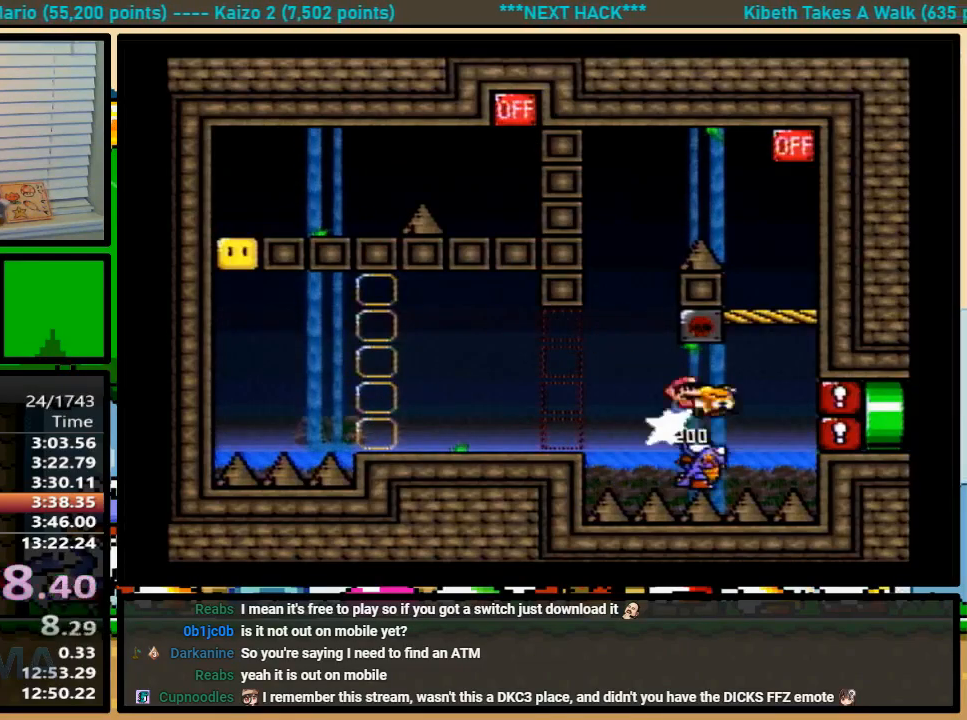
{"buttons": ["Y", "DPAD_RIGHT"], "events": [[33, "DPAD_UP", "up"], [100, "DPAD_UP", "down"], [133, "B", "down"], [300, "DPAD_UP", "up"], [367, "B", "up"]]}
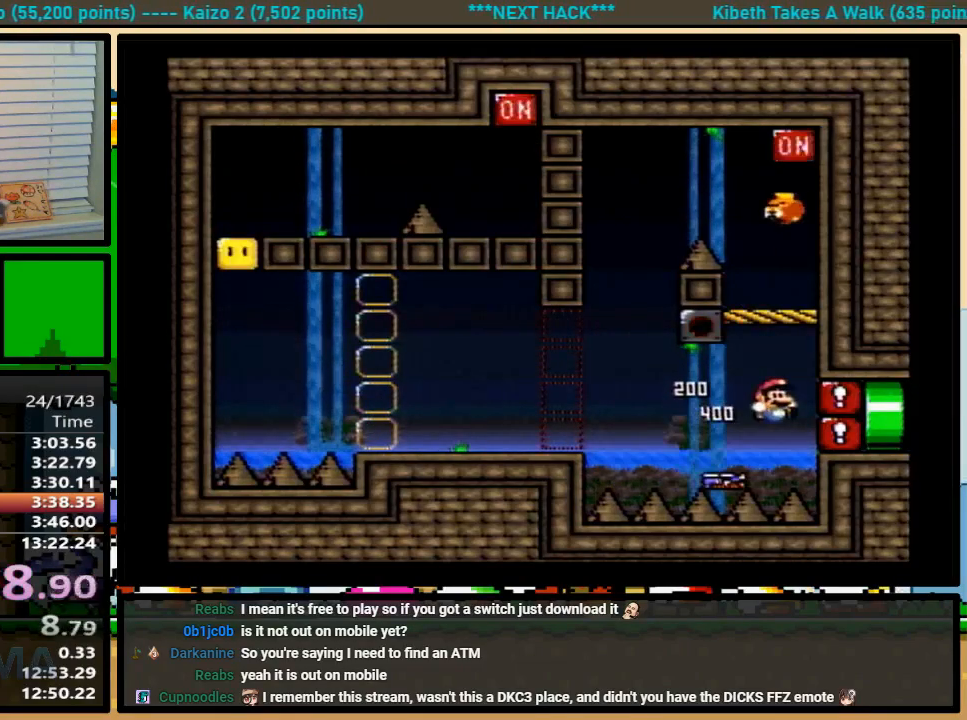
{"buttons": ["Y"], "events": [[233, "DPAD_RIGHT", "up"]]}
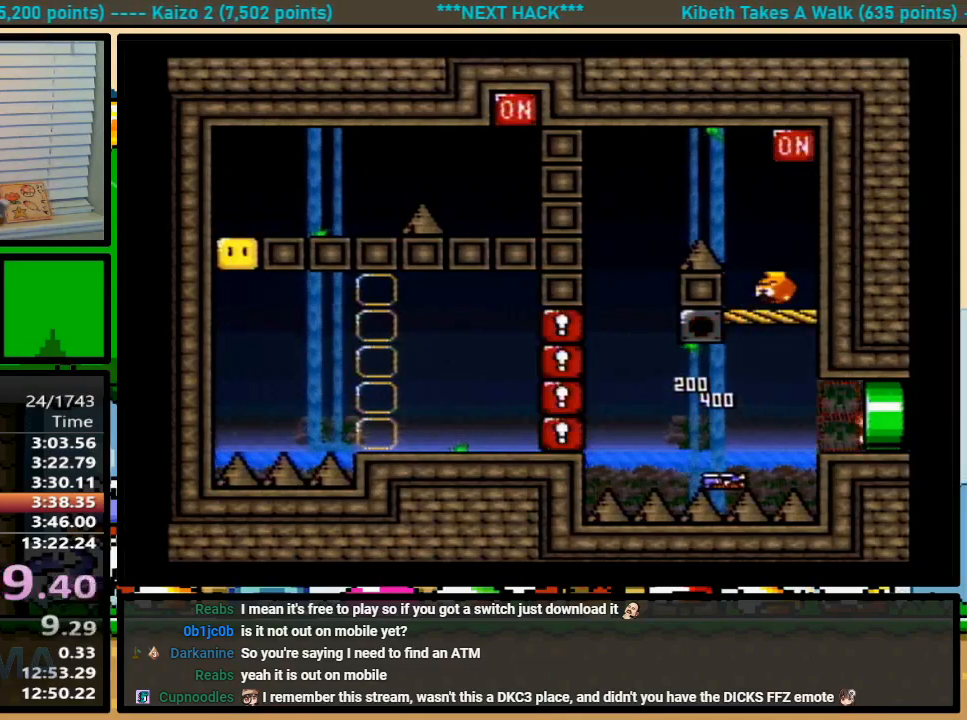
{"buttons": ["Y"], "events": []}
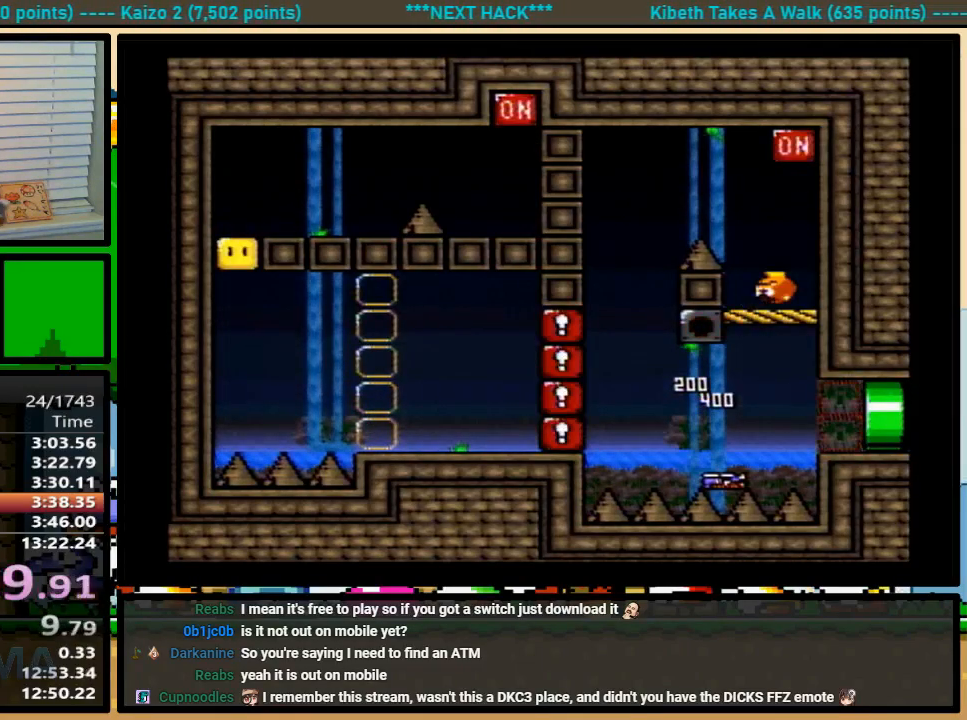
{"buttons": ["Y"], "events": []}
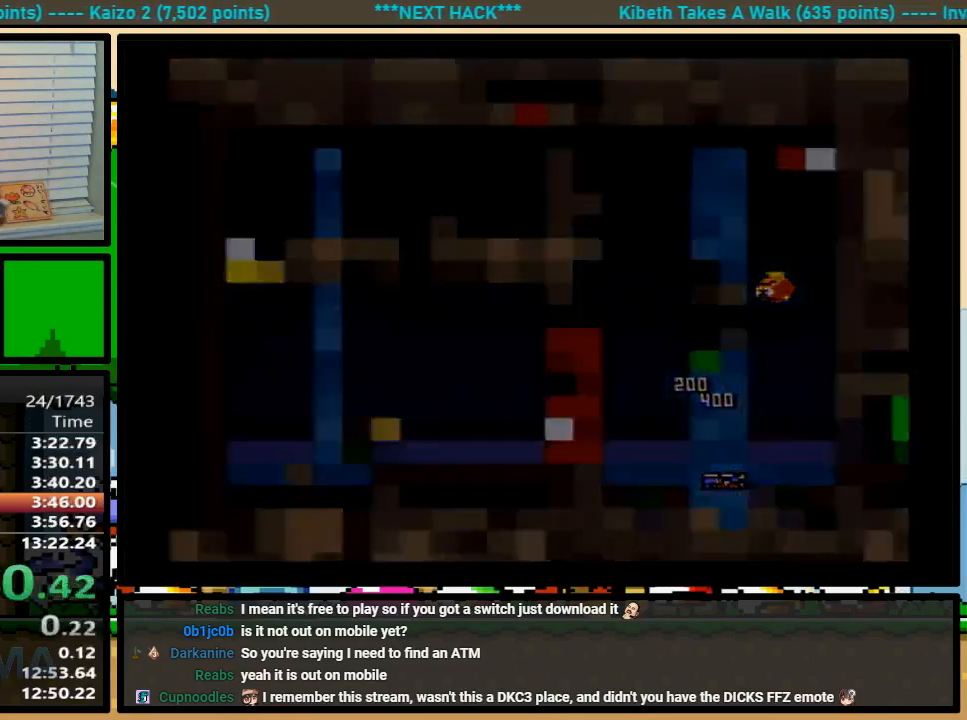
{"buttons": ["Y"], "events": []}
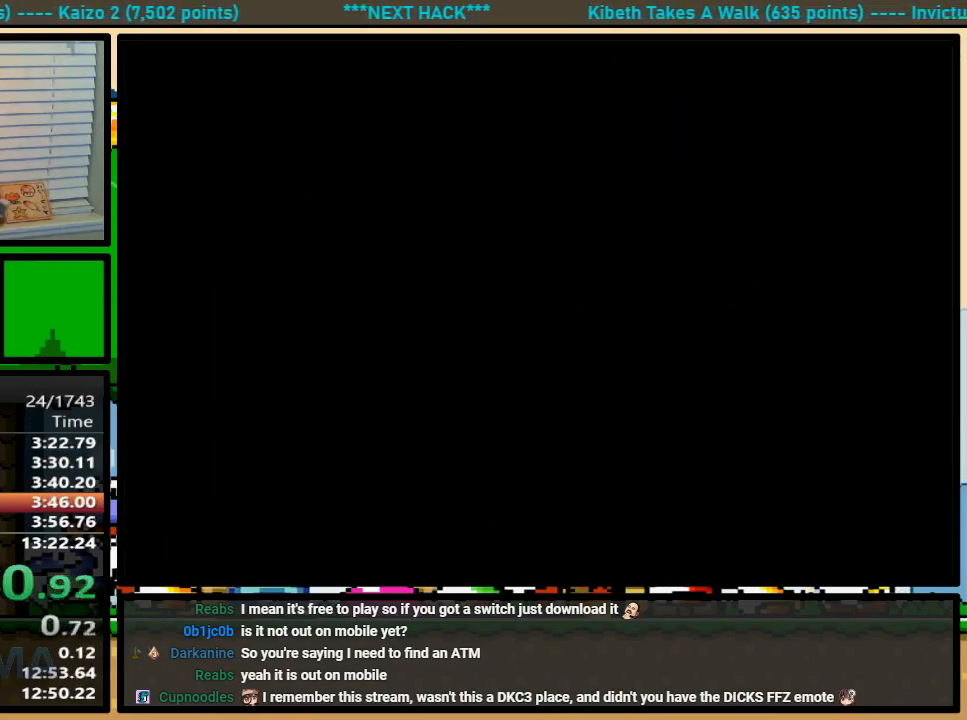
{"buttons": ["Y"], "events": []}
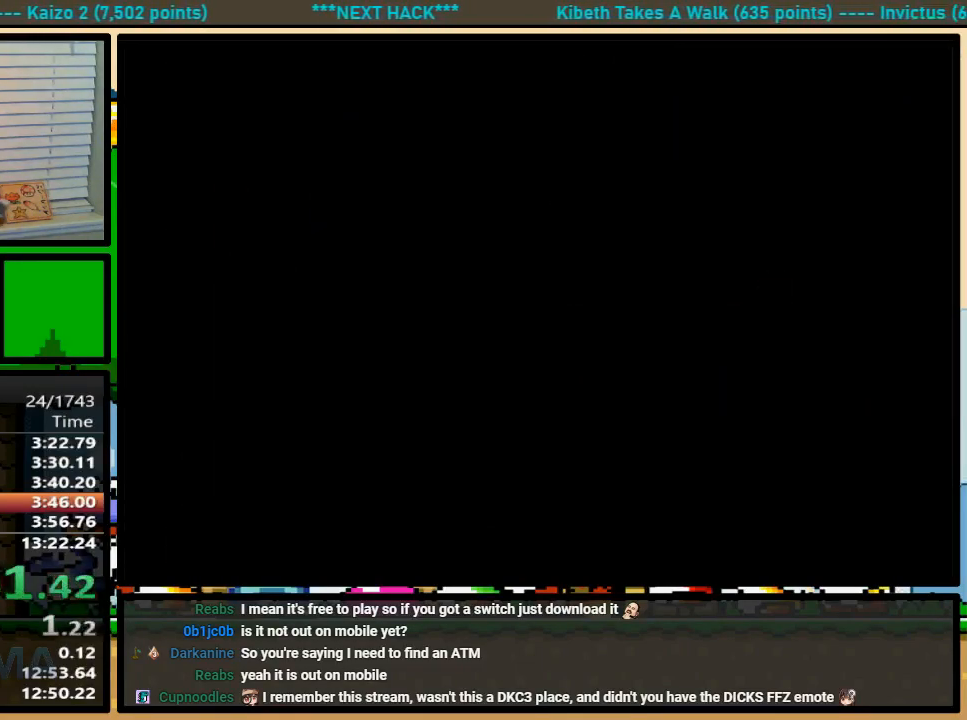
{"buttons": ["Y"], "events": [[400, "Y", "up"], [433, "Y", "down"]]}
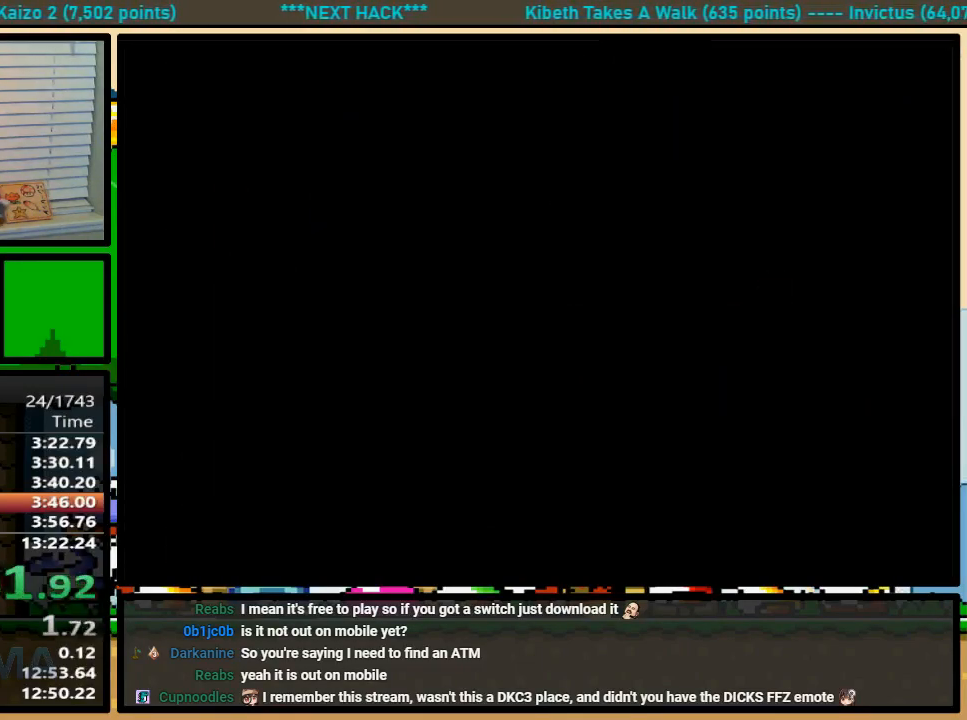
{"buttons": ["Y"], "events": []}
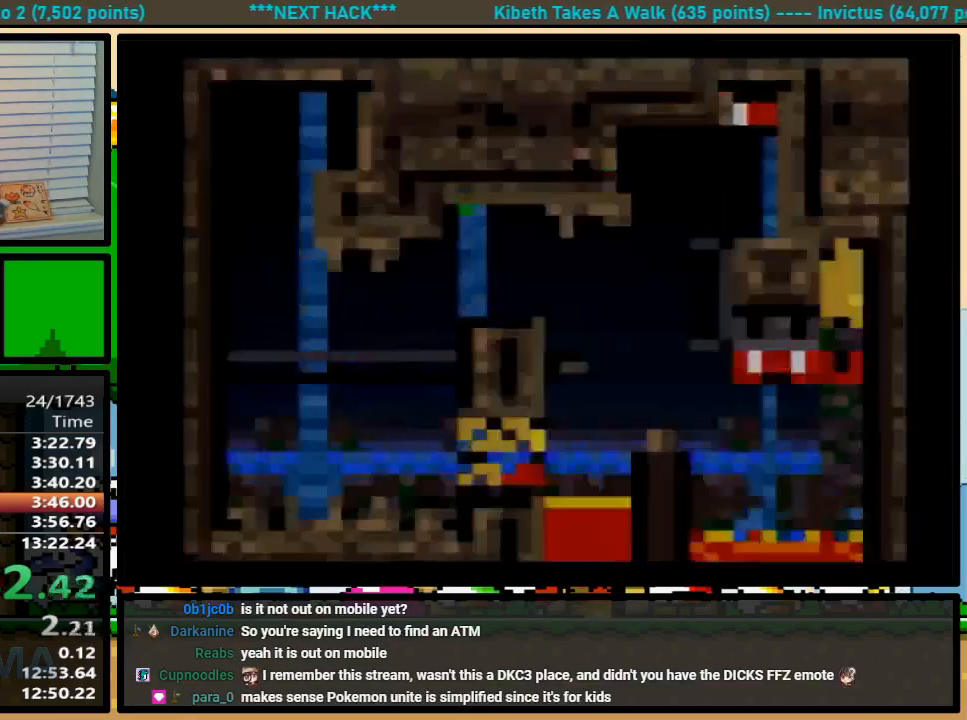
{"buttons": ["Y"], "events": [[33, "DPAD_LEFT", "down"], [83, "DPAD_LEFT", "up"]]}
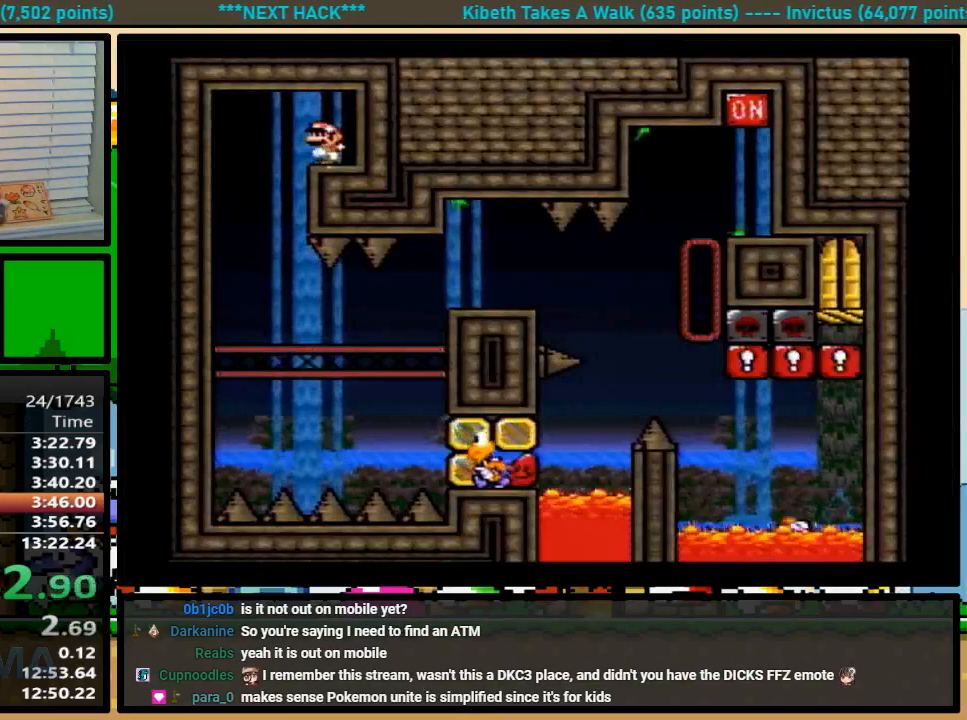
{"buttons": ["Y"], "events": []}
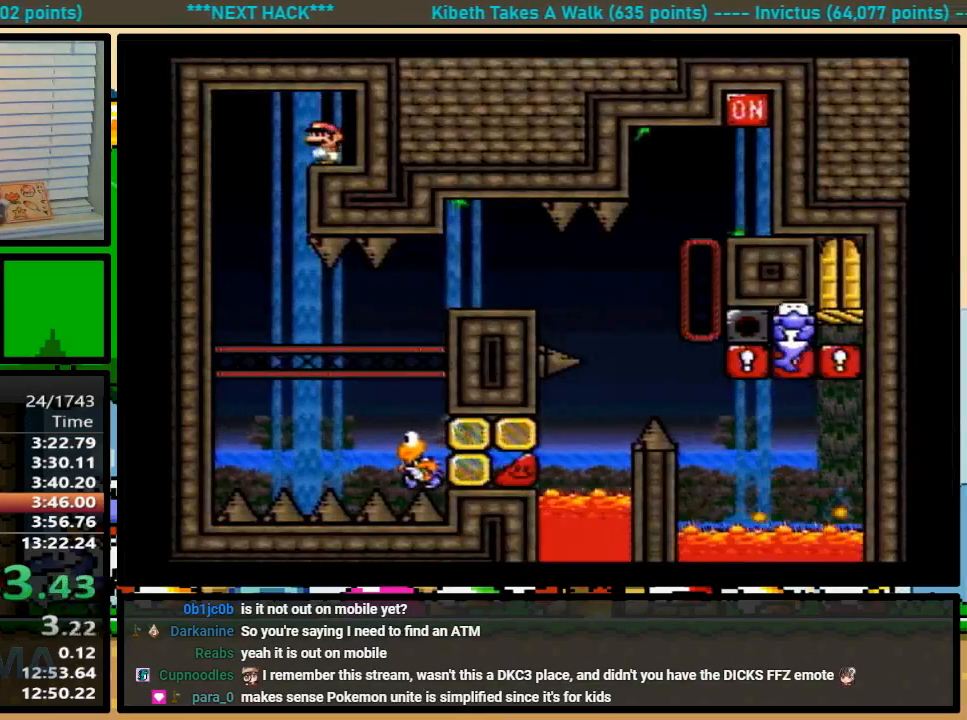
{"buttons": ["B", "Y"], "events": [[33, "DPAD_LEFT", "down"], [67, "B", "down"], [433, "DPAD_LEFT", "up"]]}
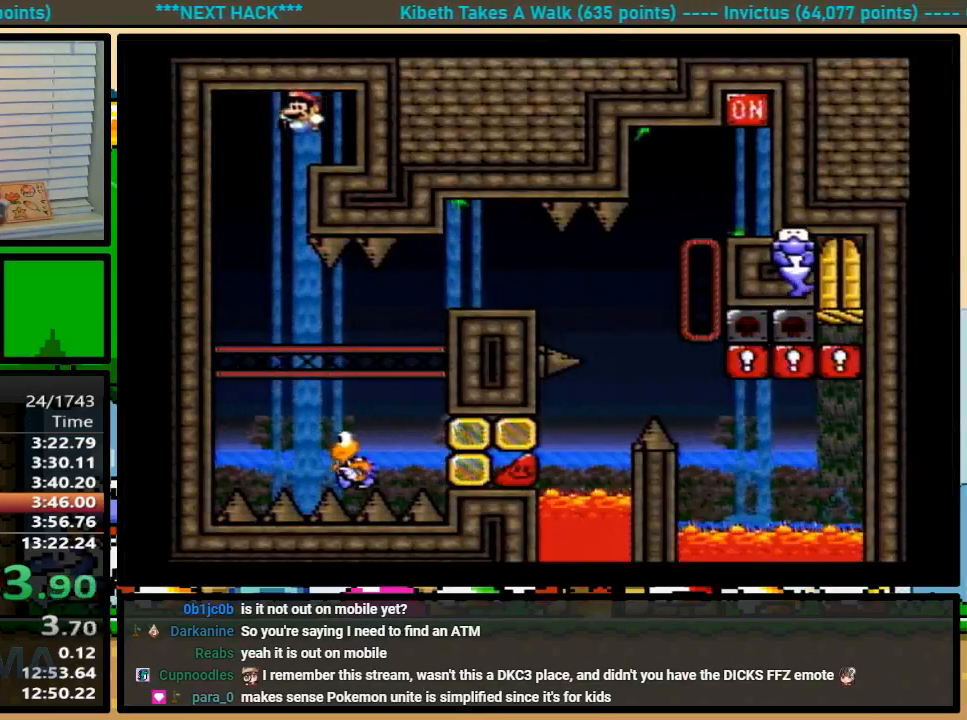
{"buttons": ["Y", "DPAD_UP", "DPAD_RIGHT"], "events": [[100, "DPAD_RIGHT", "down"], [100, "DPAD_UP", "down"], [500, "B", "up"]]}
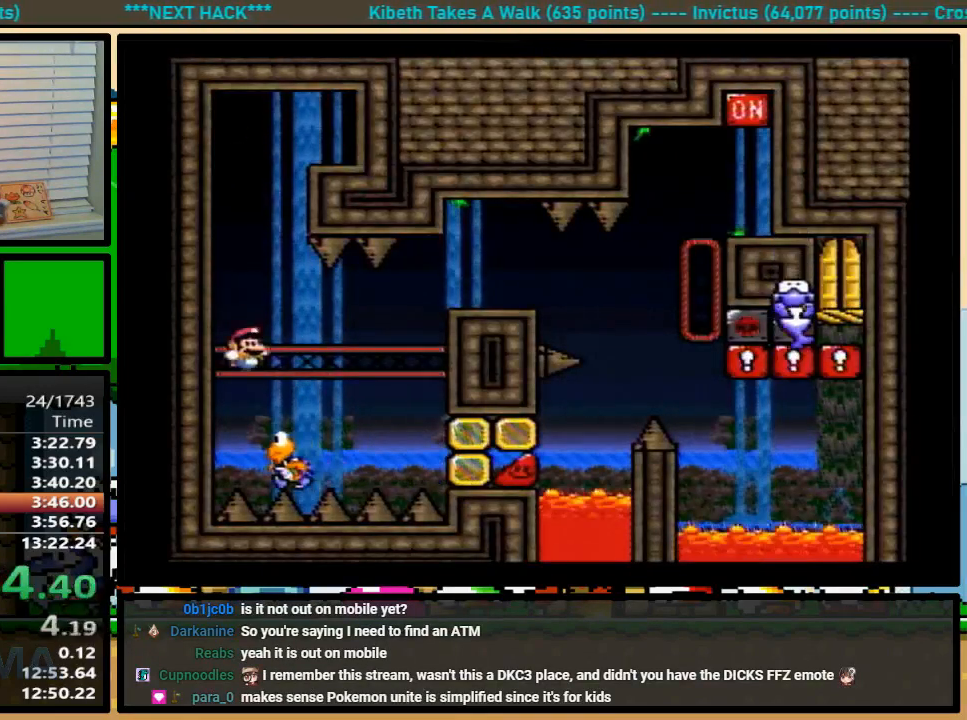
{"buttons": ["B", "Y", "DPAD_LEFT"], "events": [[33, "B", "down"], [200, "DPAD_UP", "up"], [400, "DPAD_RIGHT", "up"], [400, "DPAD_UP", "down"], [433, "DPAD_LEFT", "down"], [433, "DPAD_UP", "up"]]}
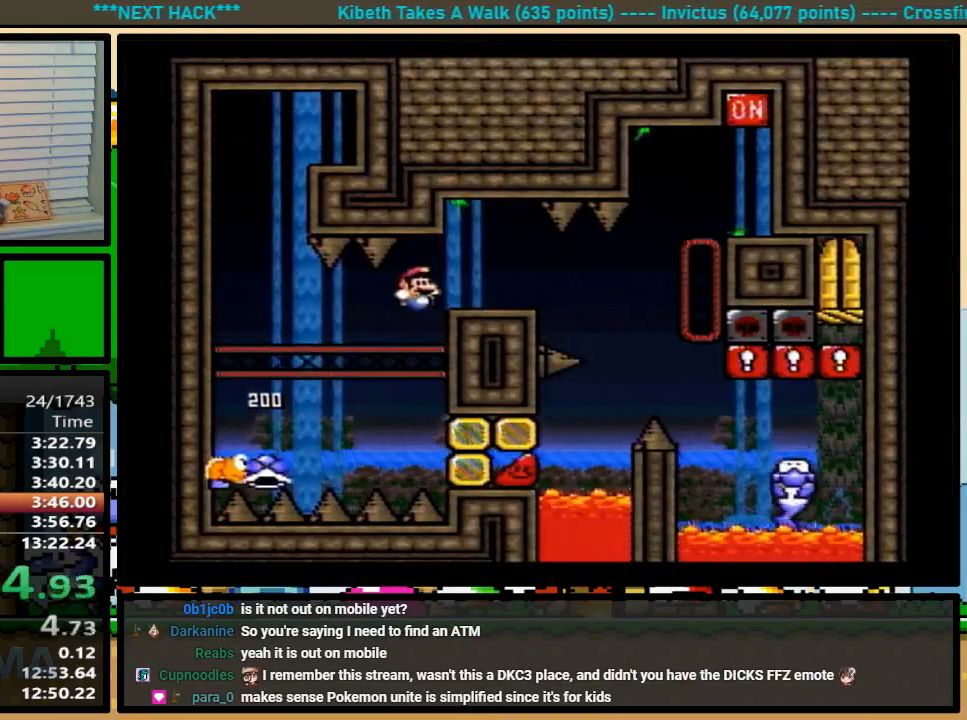
{"buttons": ["B", "Y", "DPAD_UP", "DPAD_RIGHT"], "events": [[33, "DPAD_LEFT", "up"], [433, "DPAD_RIGHT", "down"], [433, "DPAD_UP", "down"]]}
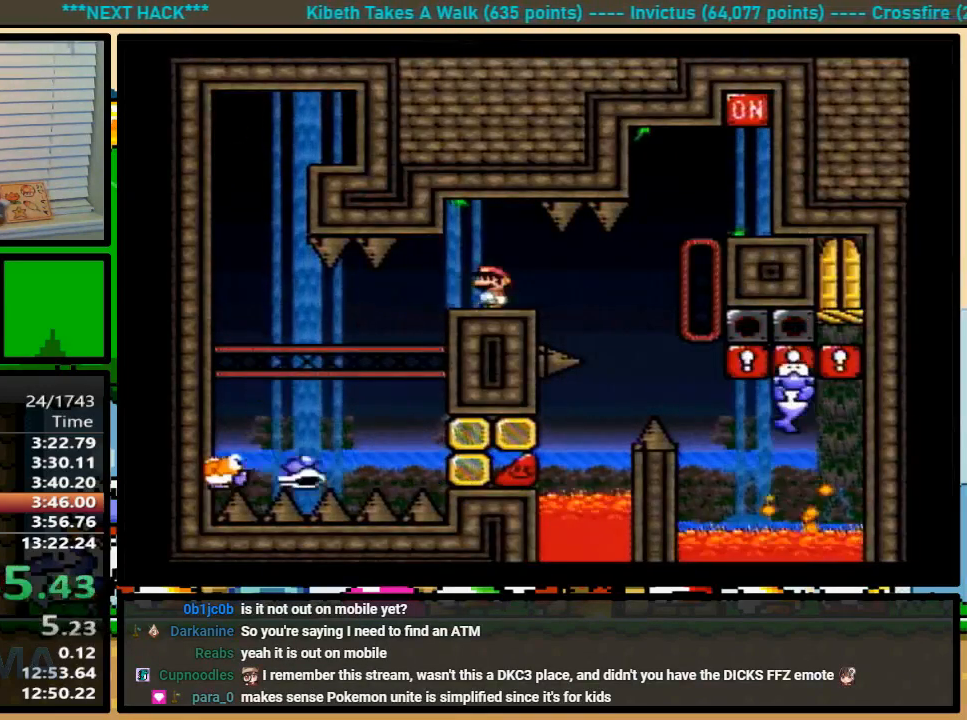
{"buttons": ["B", "Y", "DPAD_RIGHT"], "events": [[333, "DPAD_UP", "up"]]}
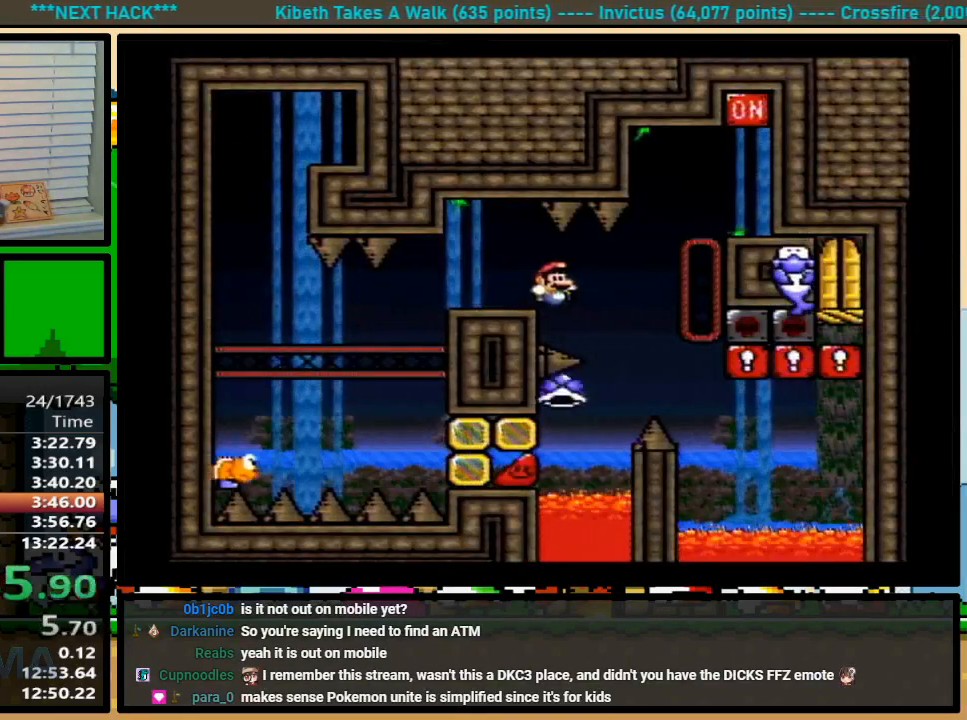
{"buttons": ["Y", "DPAD_LEFT"], "events": [[167, "DPAD_LEFT", "down"], [167, "DPAD_RIGHT", "up"], [500, "B", "up"]]}
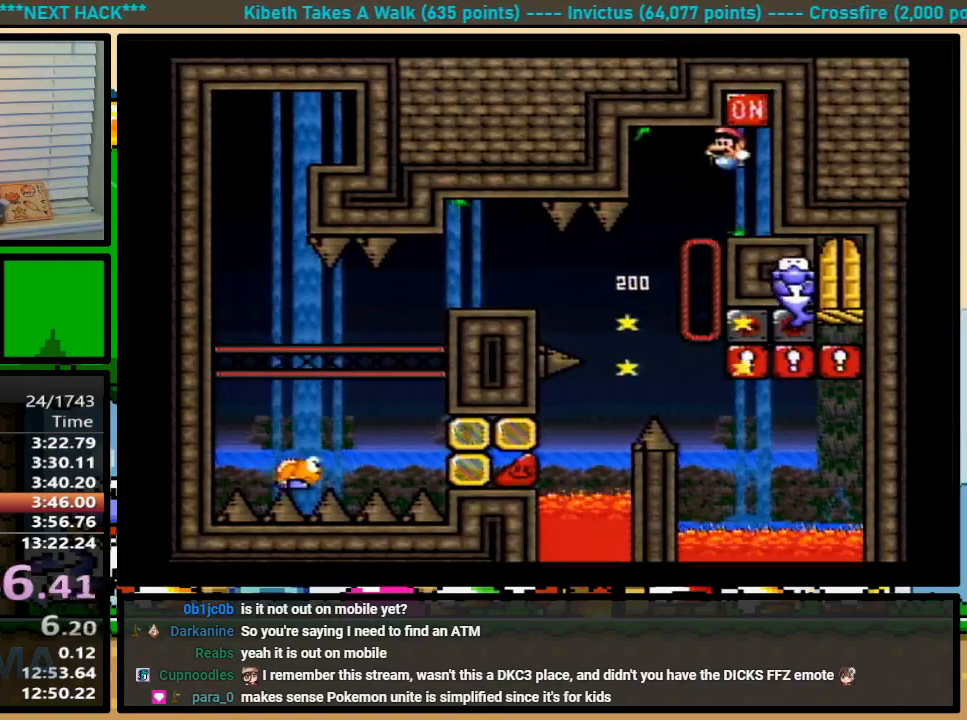
{"buttons": ["B", "Y", "DPAD_UP", "DPAD_RIGHT"], "events": [[33, "DPAD_LEFT", "up"], [33, "DPAD_RIGHT", "down"], [67, "B", "down"], [133, "DPAD_UP", "down"]]}
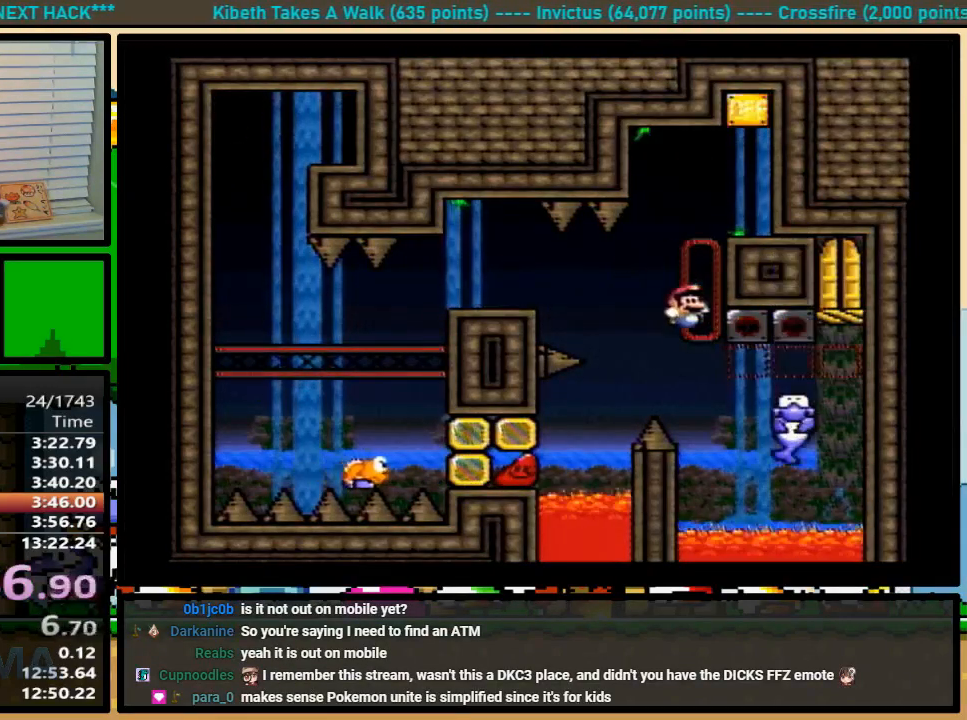
{"buttons": ["Y"], "events": [[100, "B", "up"], [167, "DPAD_UP", "up"], [200, "B", "down"], [200, "DPAD_RIGHT", "up"], [367, "B", "up"]]}
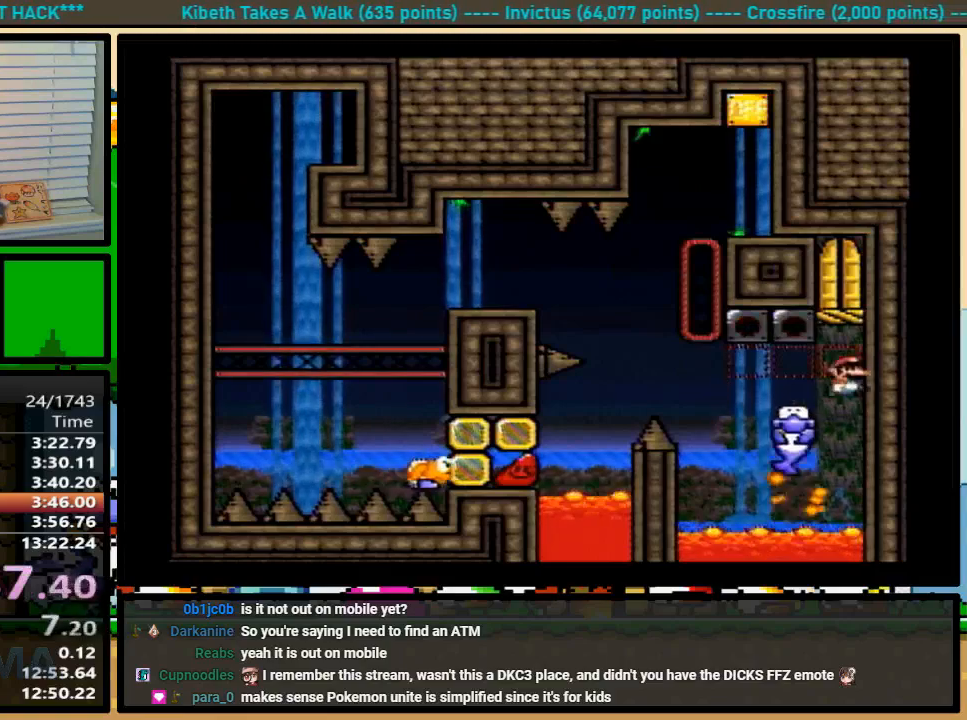
{"buttons": ["Y"], "events": [[167, "DPAD_UP", "down"], [300, "DPAD_UP", "up"]]}
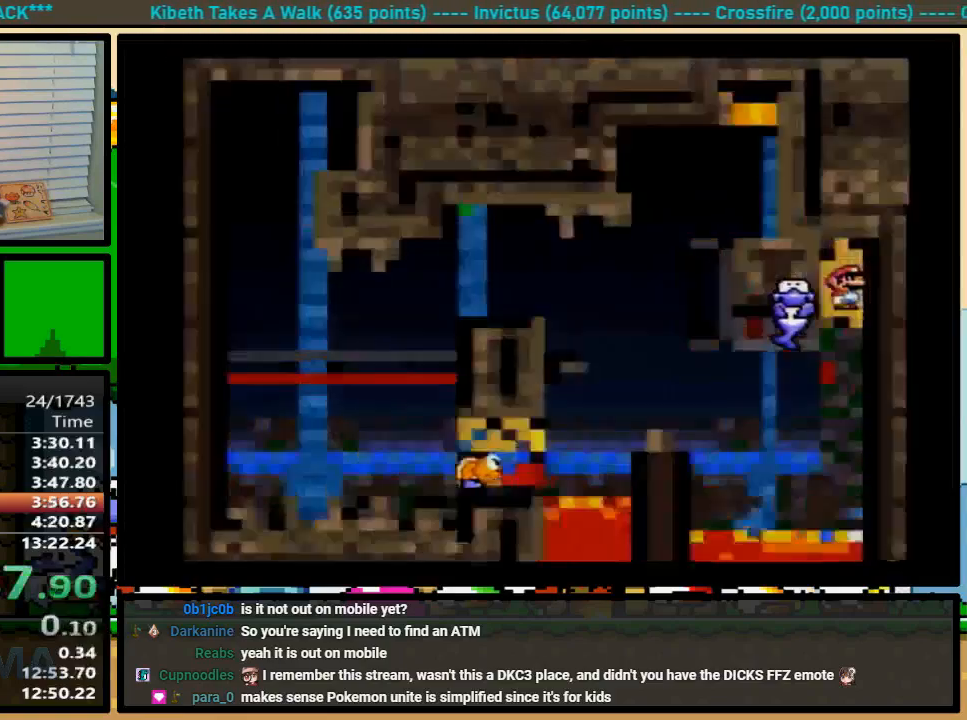
{"buttons": ["Y"], "events": []}